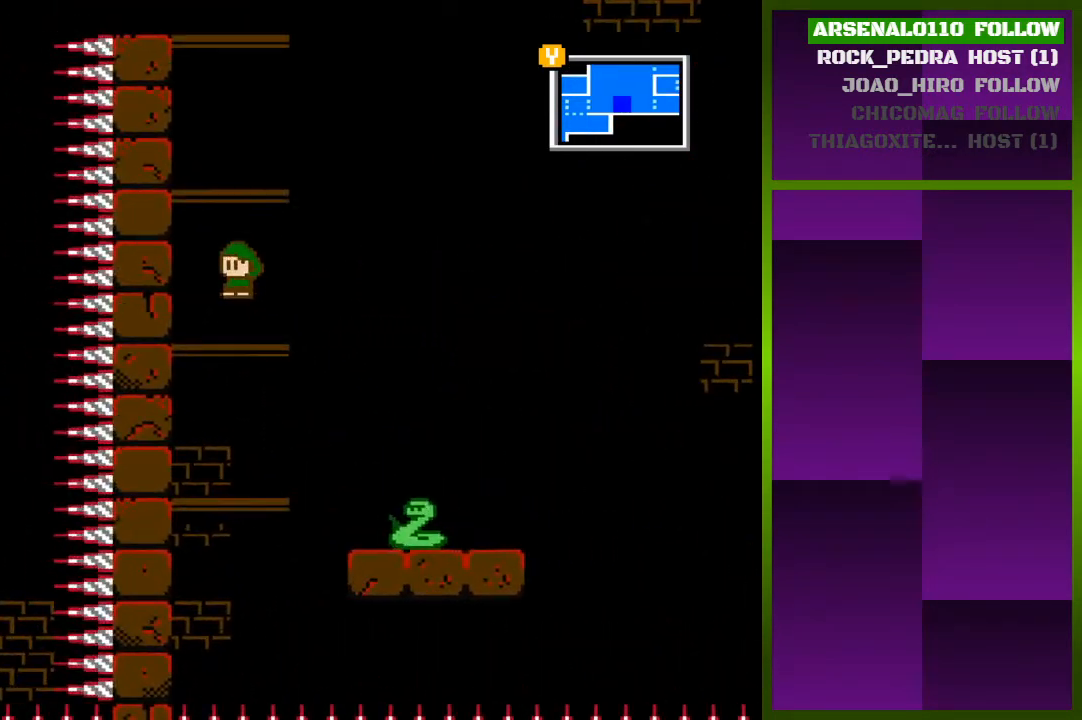
Gameplay with a controller (PlayStation layout); each line is a JSON object with the inputs held at the frame after it. "events" lists button and stick changes between this image and that frame as [ms after this image, input, new state], when the widget could be followed in between. Not read: left_stick right_stick.
{"buttons": [], "events": [[133, "CROSS", "down"], [333, "CROSS", "up"], [400, "CROSS", "down"], [500, "CROSS", "up"]]}
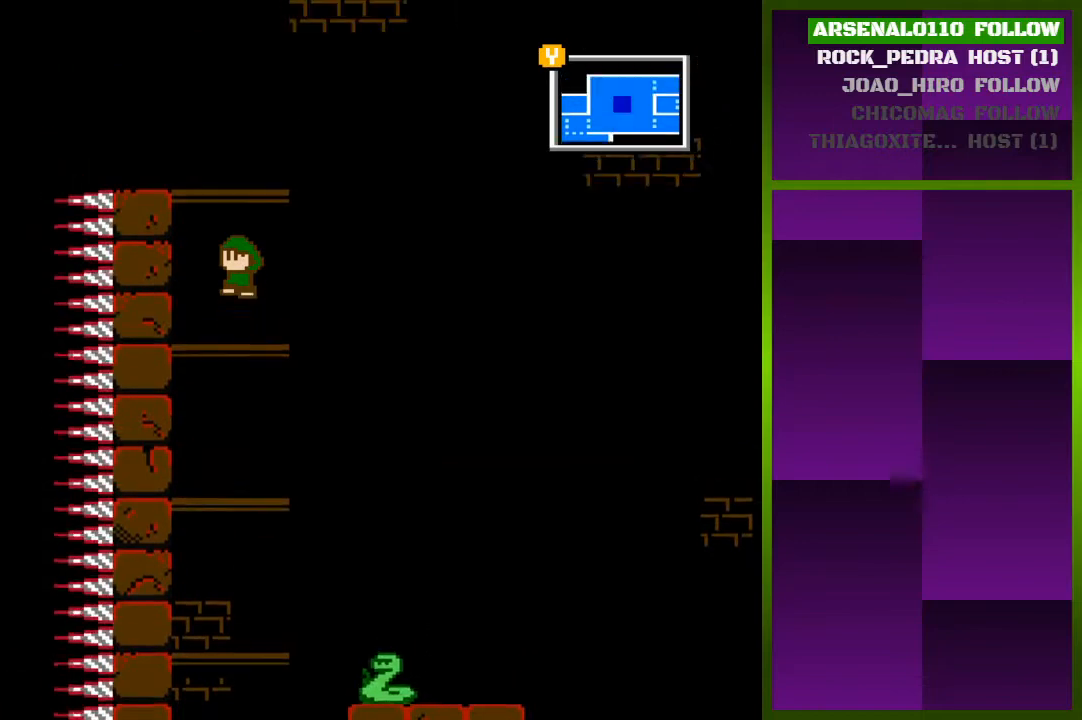
{"buttons": ["CROSS"], "events": [[400, "CROSS", "down"]]}
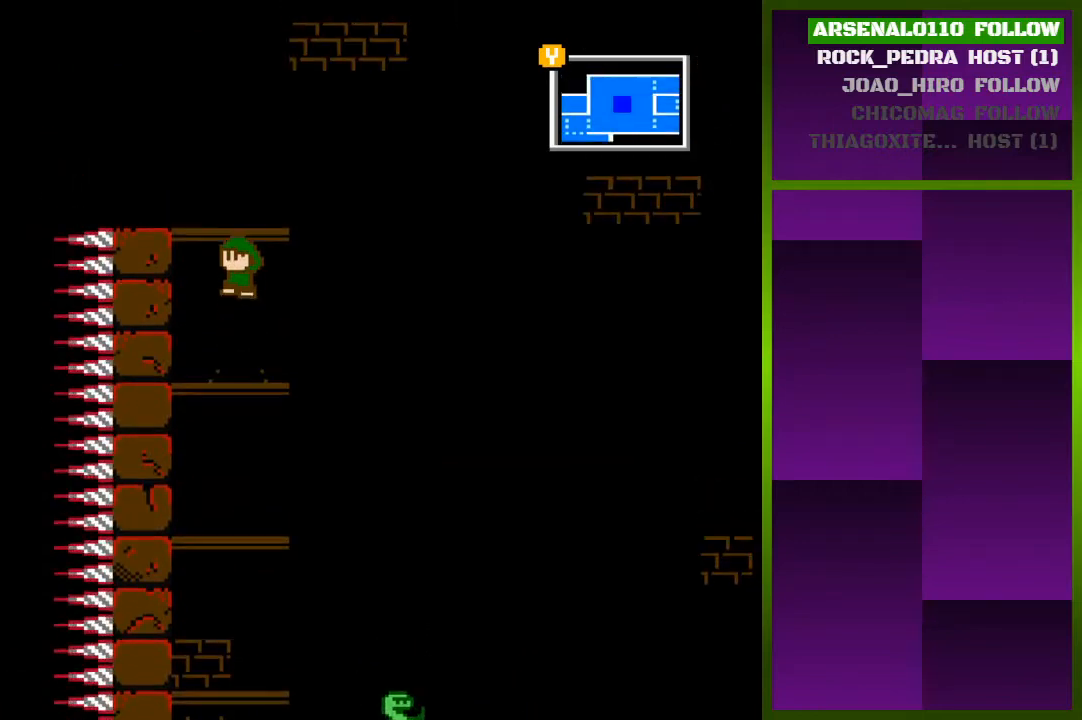
{"buttons": ["DPAD_LEFT"], "events": [[67, "CROSS", "up"], [167, "CROSS", "down"], [267, "DPAD_LEFT", "down"], [300, "CROSS", "up"]]}
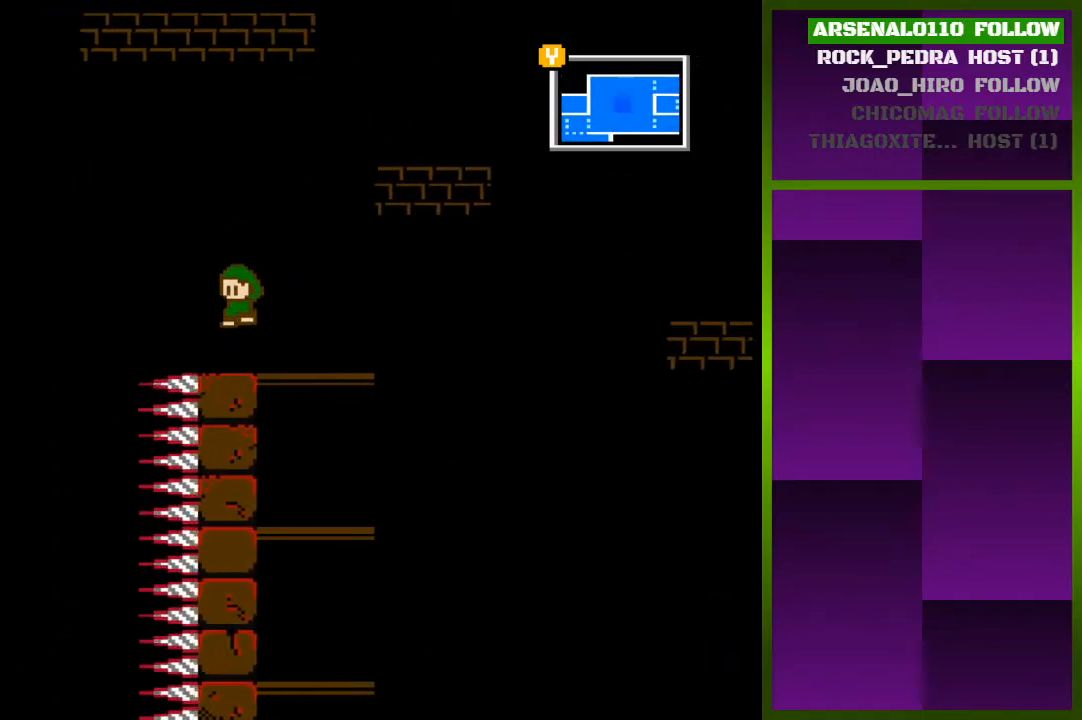
{"buttons": ["DPAD_LEFT"], "events": [[200, "CROSS", "down"], [333, "CROSS", "up"]]}
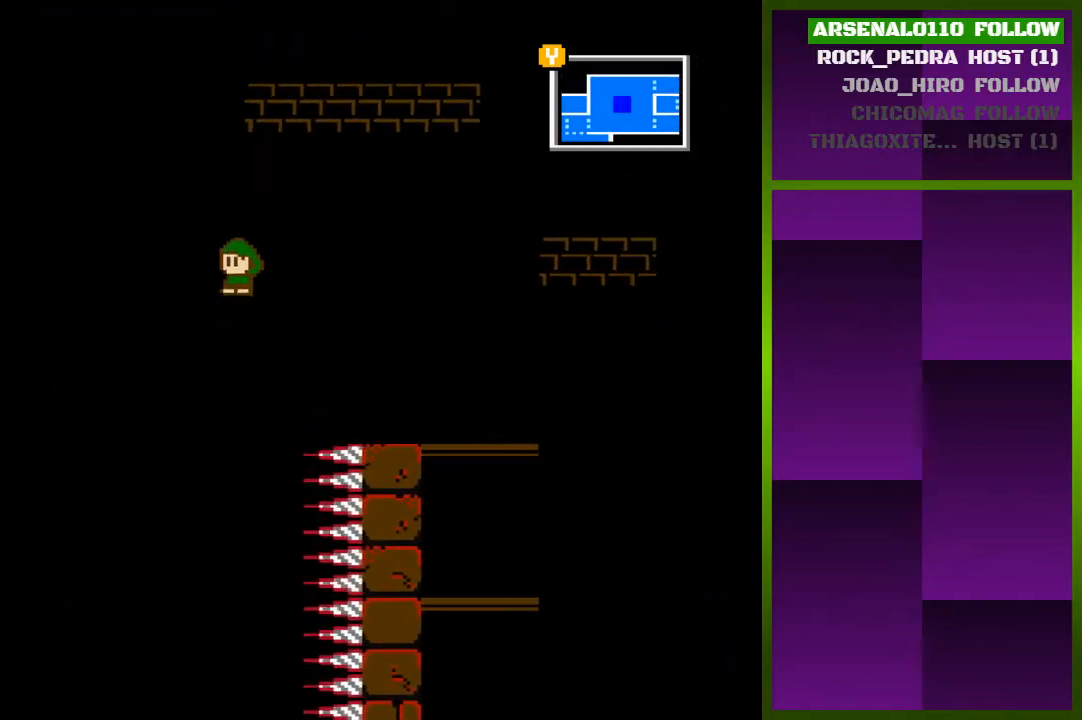
{"buttons": ["DPAD_LEFT"], "events": []}
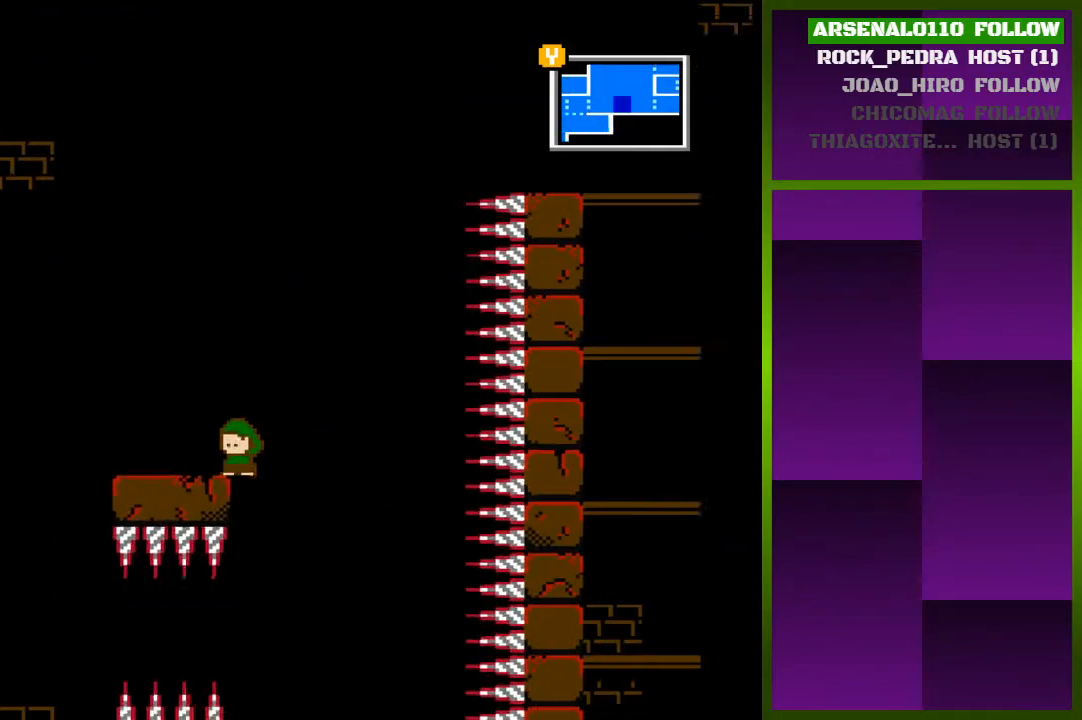
{"buttons": ["CROSS", "DPAD_LEFT"], "events": [[433, "CROSS", "down"]]}
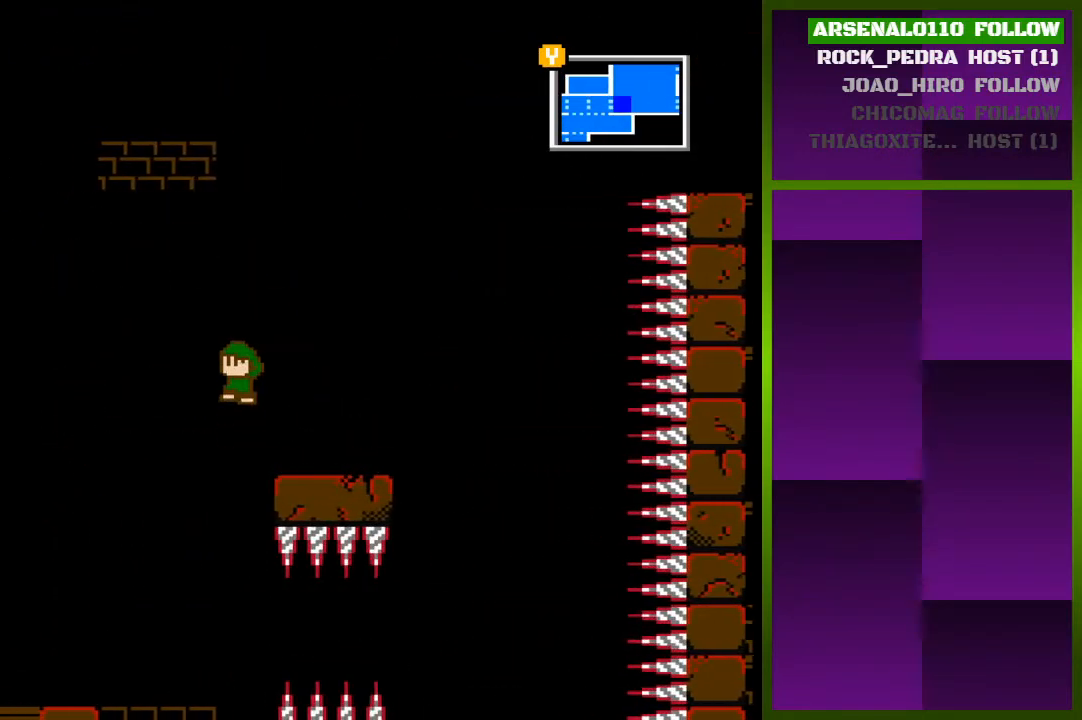
{"buttons": ["DPAD_LEFT"], "events": [[33, "CROSS", "up"]]}
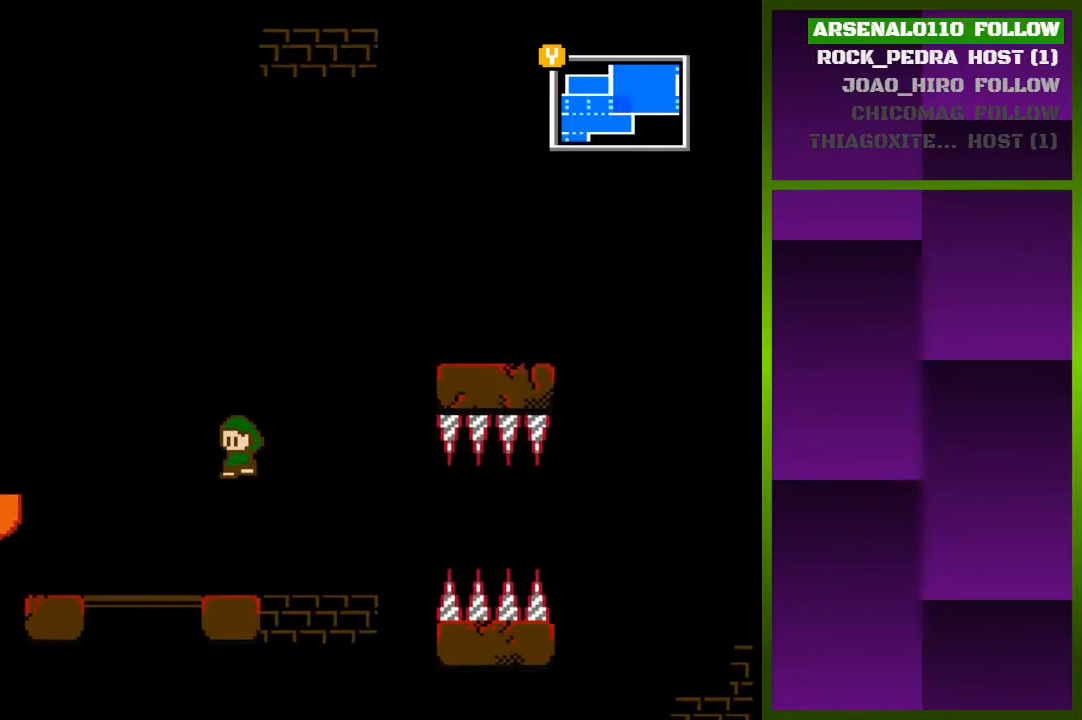
{"buttons": ["DPAD_LEFT"], "events": [[33, "CROSS", "down"], [367, "CROSS", "up"]]}
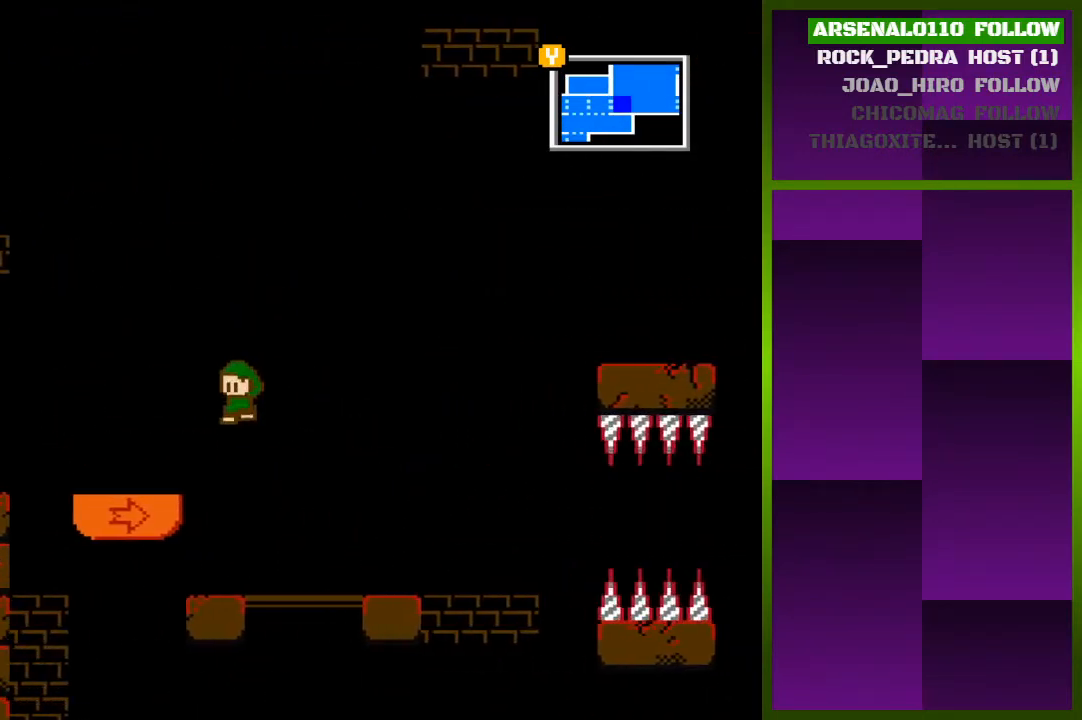
{"buttons": ["CROSS", "DPAD_LEFT"], "events": [[33, "DPAD_LEFT", "up"], [300, "CROSS", "down"], [400, "DPAD_LEFT", "down"]]}
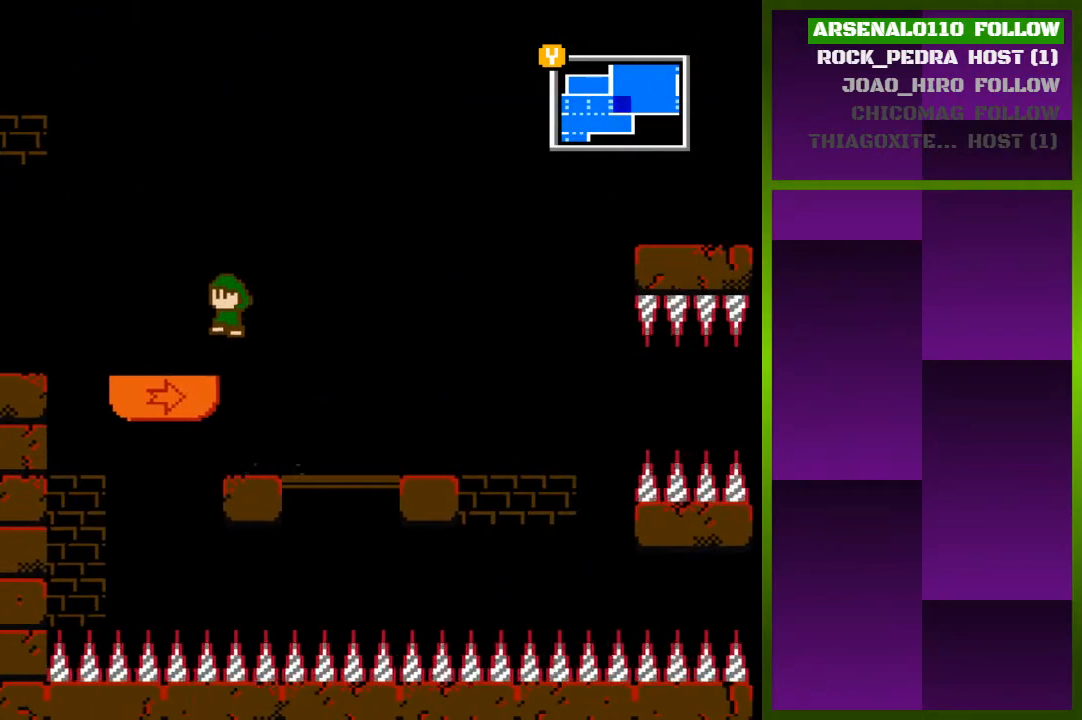
{"buttons": ["CROSS", "DPAD_LEFT"], "events": [[100, "CROSS", "up"], [400, "CROSS", "down"]]}
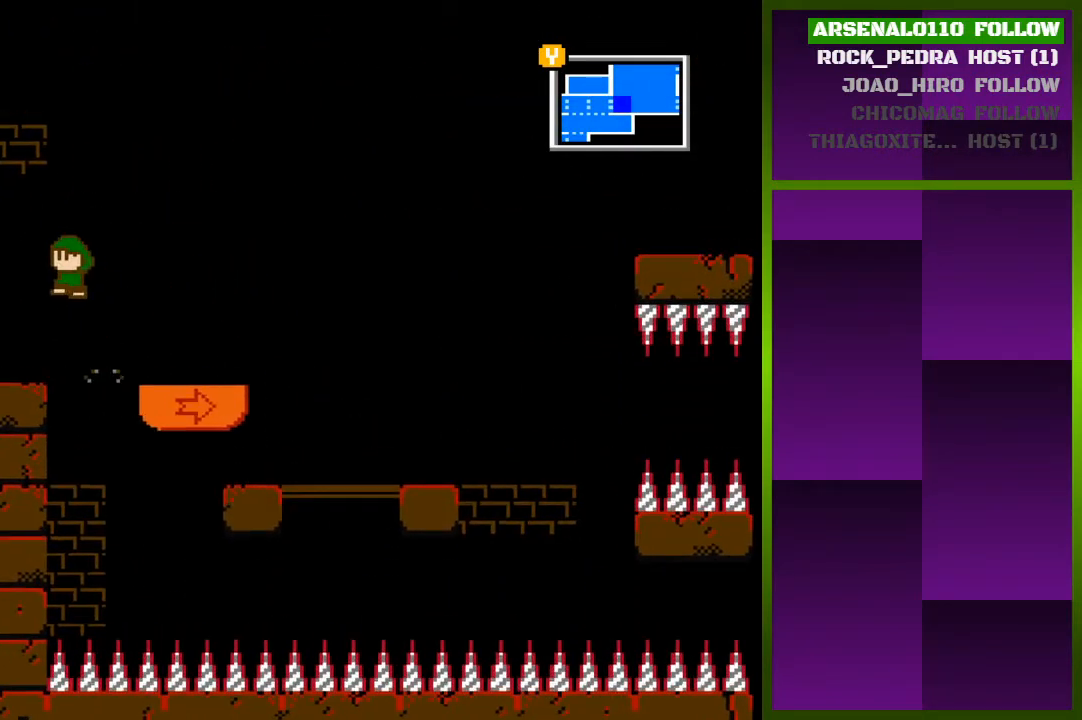
{"buttons": ["DPAD_LEFT"], "events": [[33, "CROSS", "up"]]}
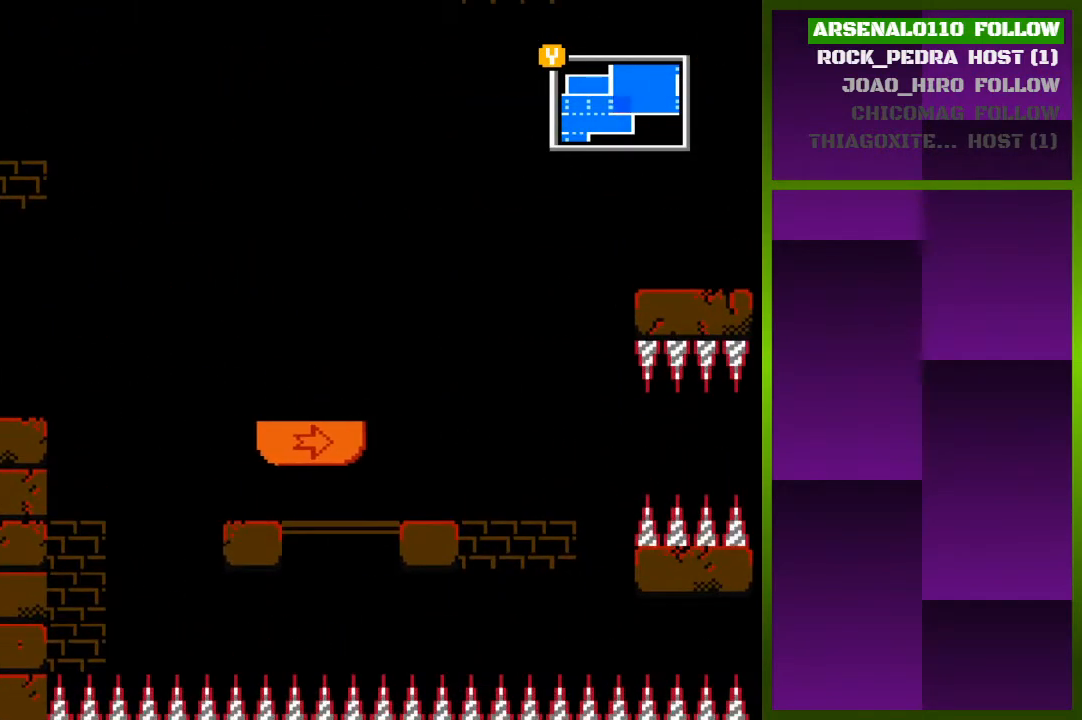
{"buttons": ["DPAD_LEFT"], "events": []}
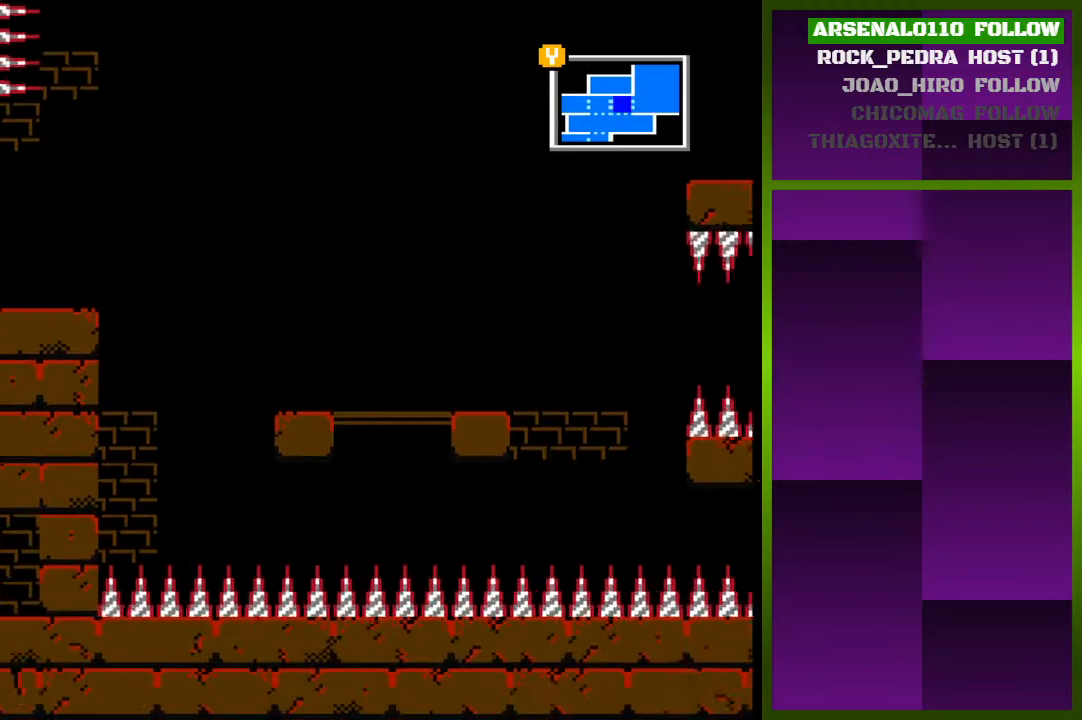
{"buttons": [], "events": [[100, "DPAD_LEFT", "up"]]}
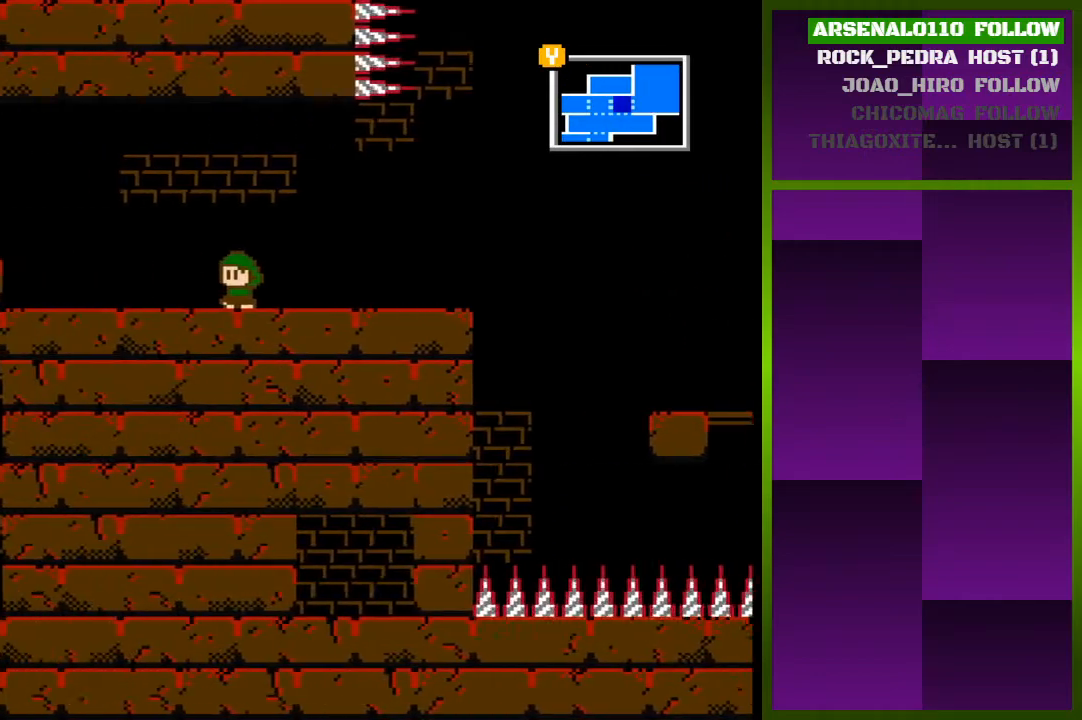
{"buttons": [], "events": []}
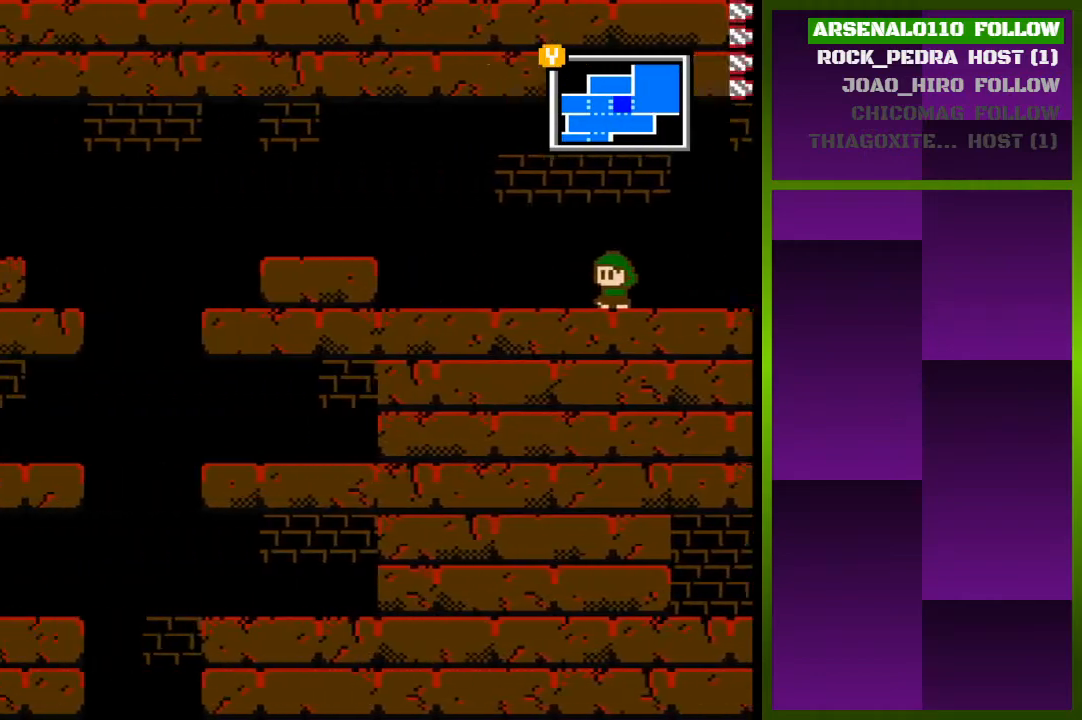
{"buttons": ["DPAD_LEFT"], "events": [[467, "DPAD_LEFT", "down"]]}
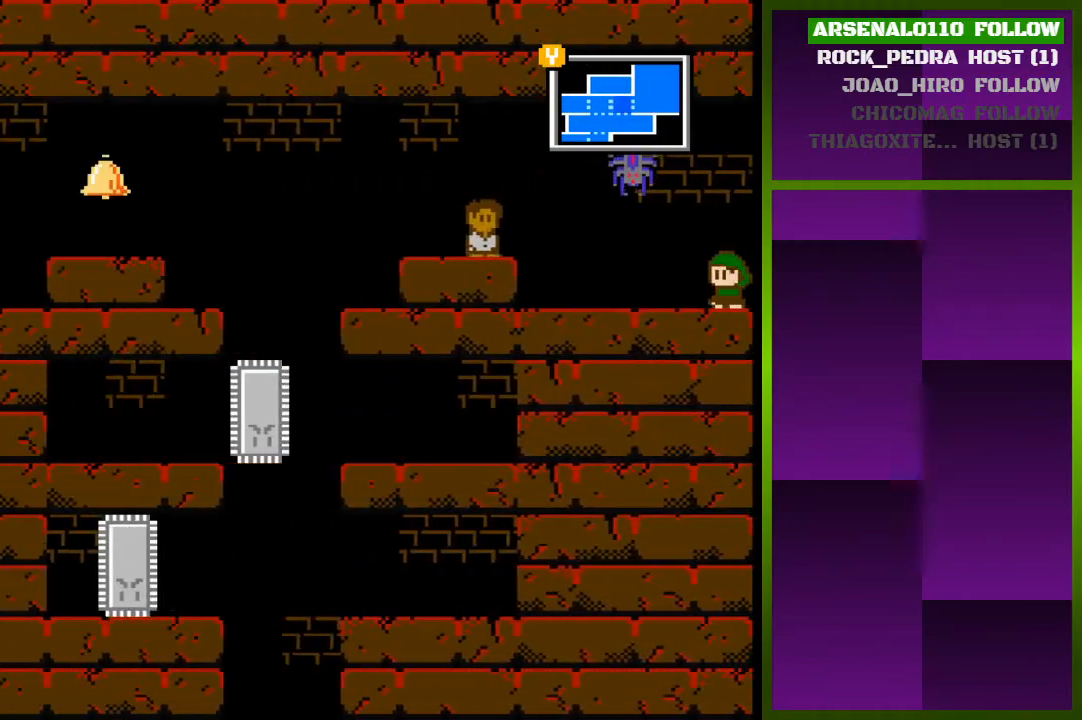
{"buttons": ["DPAD_LEFT"], "events": []}
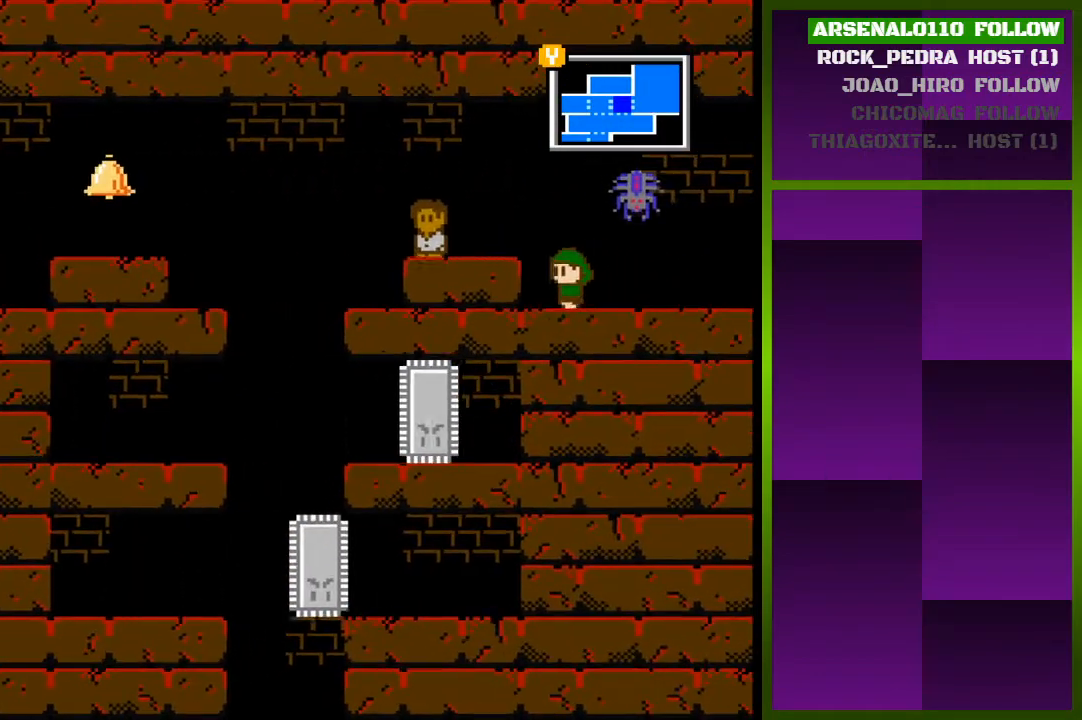
{"buttons": ["DPAD_LEFT"], "events": [[33, "CROSS", "down"], [233, "CROSS", "up"]]}
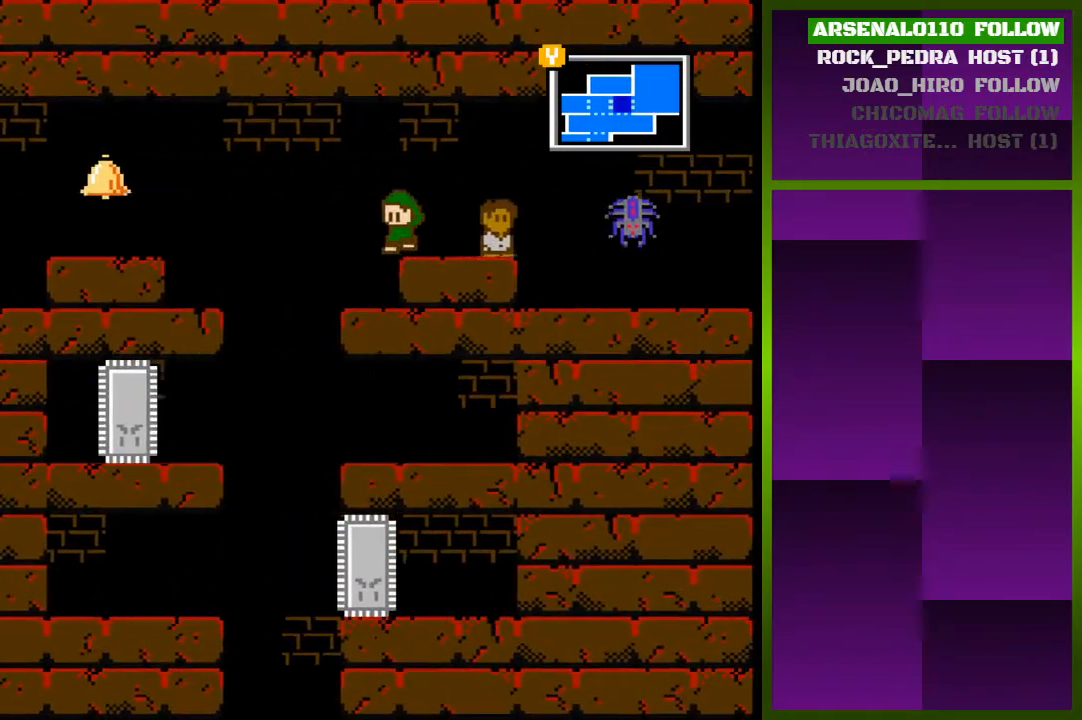
{"buttons": ["DPAD_LEFT"], "events": [[133, "CROSS", "down"], [433, "CROSS", "up"]]}
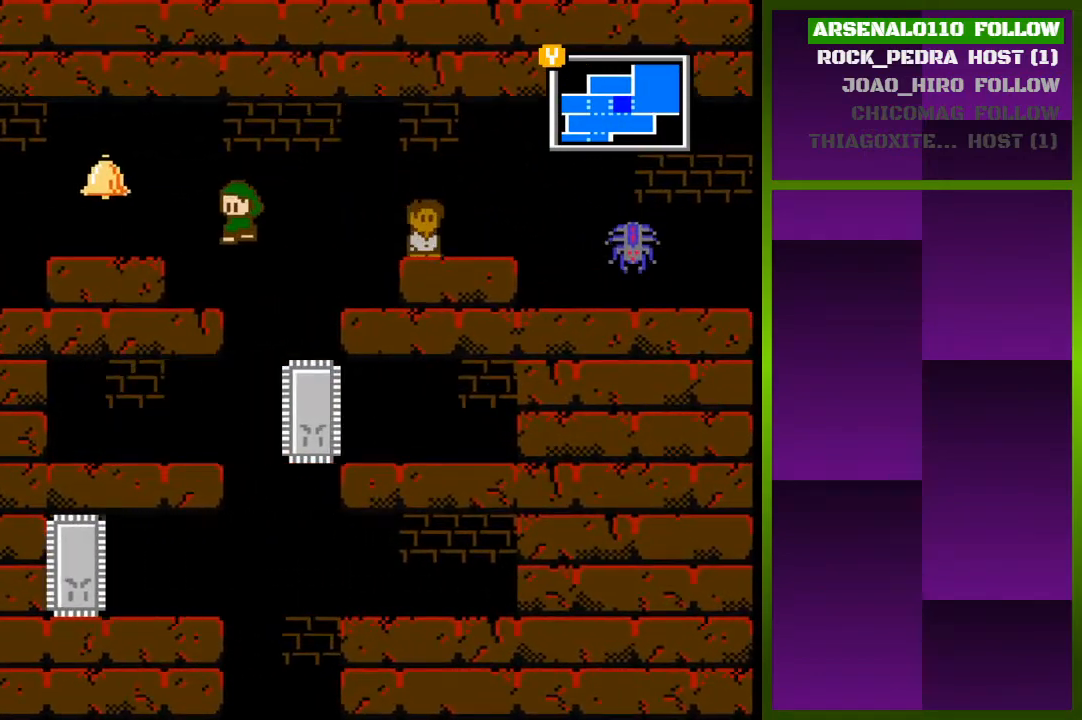
{"buttons": ["DPAD_LEFT"], "events": [[67, "CROSS", "down"], [233, "CROSS", "up"]]}
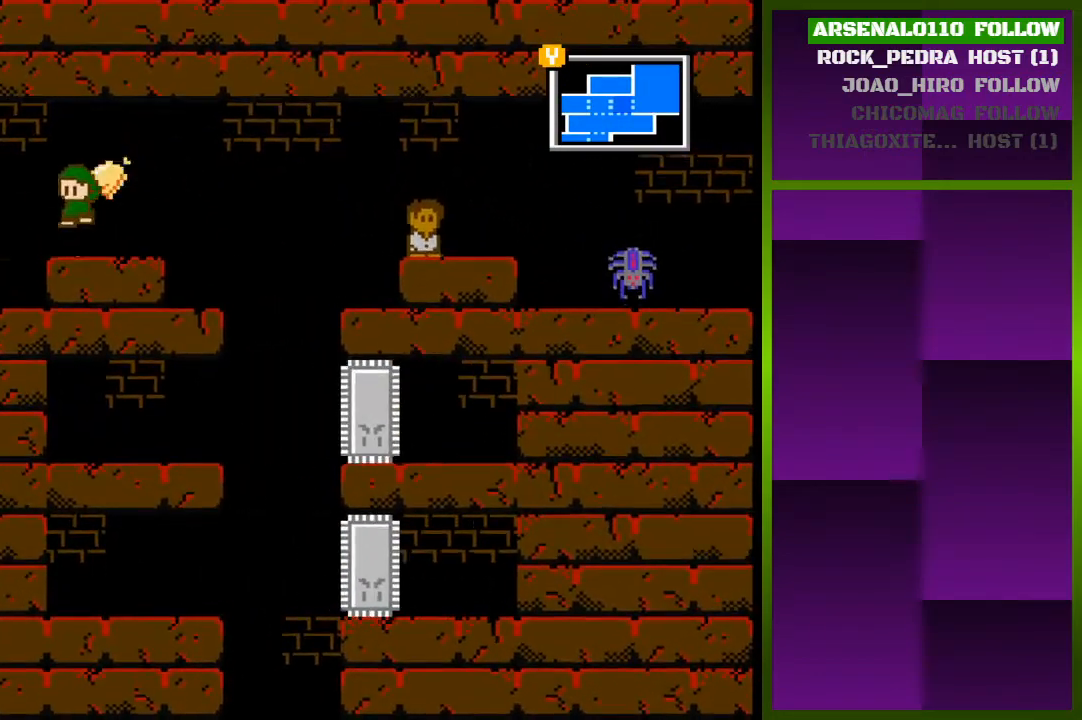
{"buttons": ["DPAD_LEFT"], "events": []}
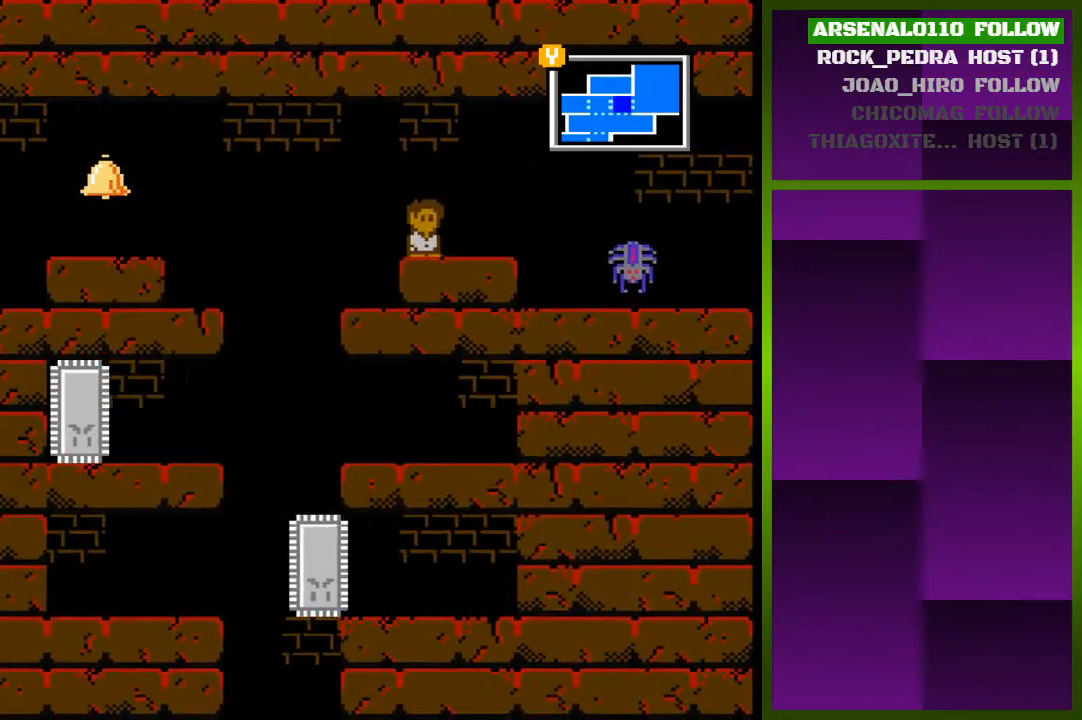
{"buttons": ["DPAD_LEFT"], "events": []}
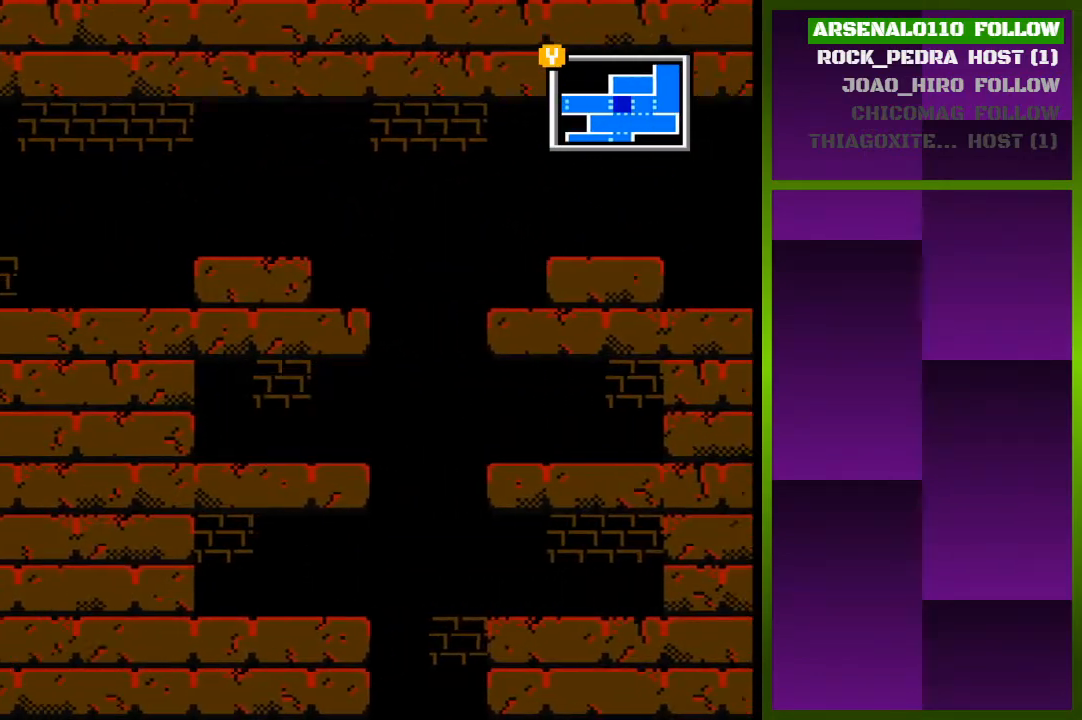
{"buttons": [], "events": [[133, "DPAD_LEFT", "up"]]}
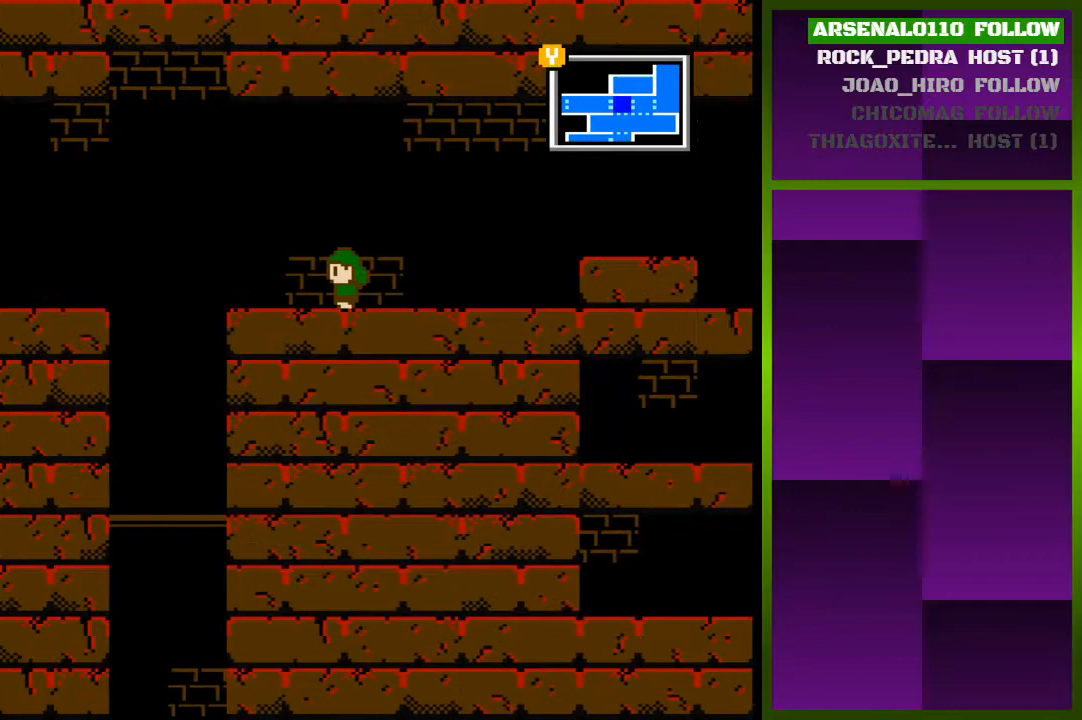
{"buttons": ["DPAD_LEFT"], "events": [[333, "DPAD_LEFT", "down"]]}
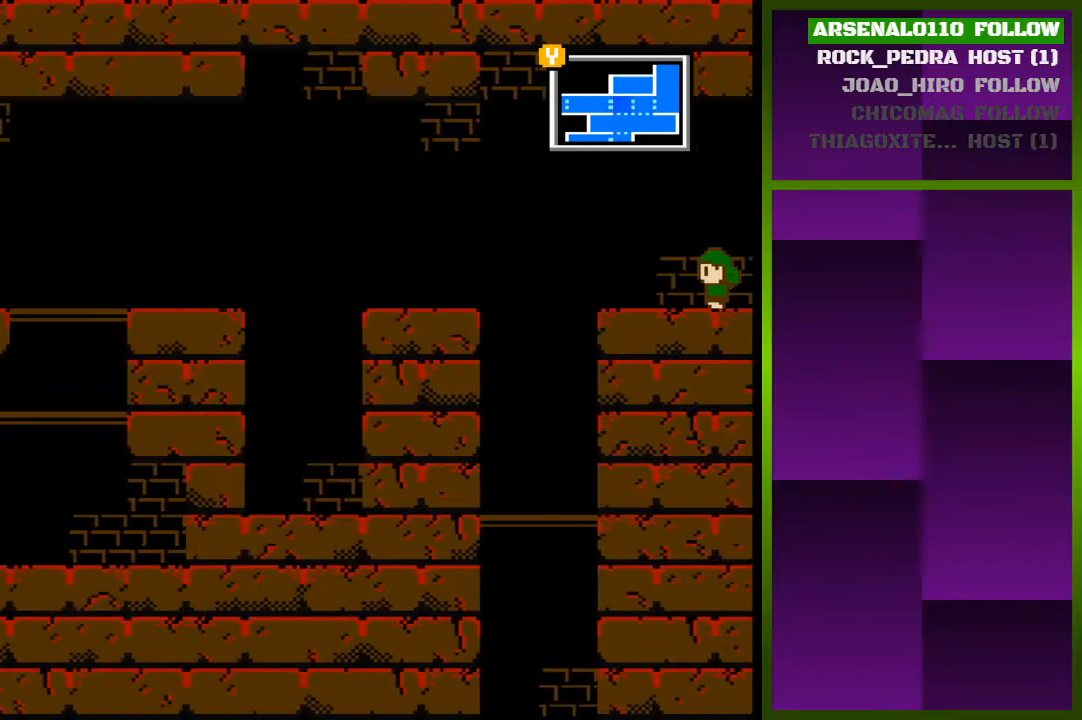
{"buttons": ["CROSS", "DPAD_LEFT"], "events": [[500, "CROSS", "down"]]}
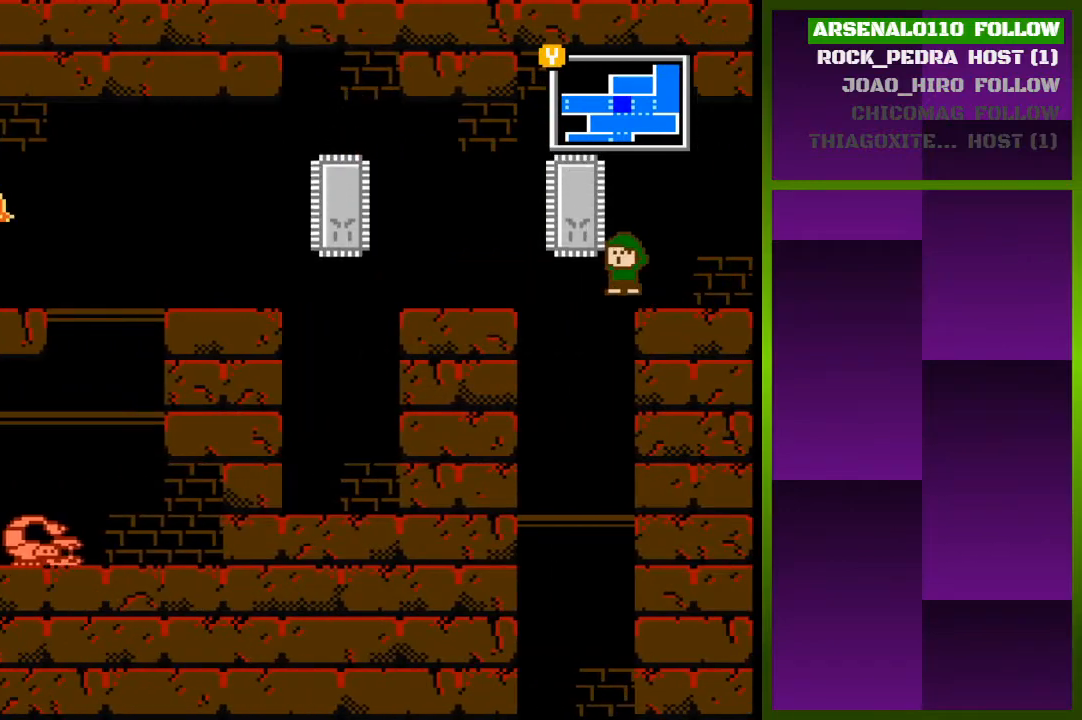
{"buttons": [], "events": [[100, "CROSS", "up"], [167, "DPAD_LEFT", "up"]]}
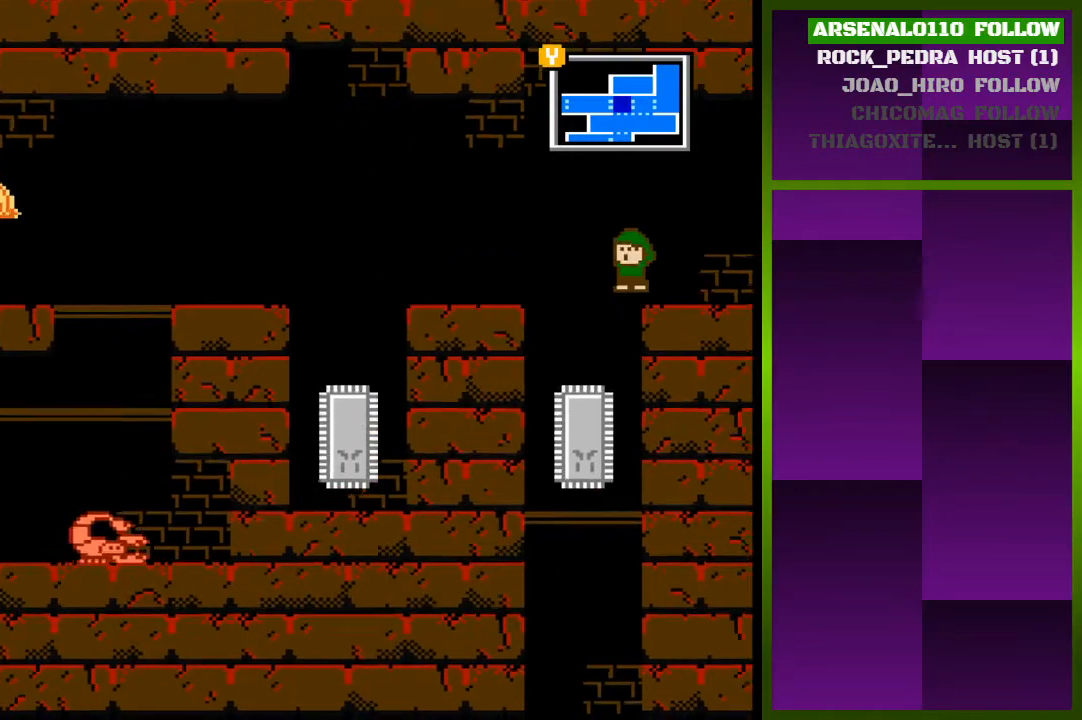
{"buttons": ["DPAD_LEFT"], "events": [[267, "DPAD_LEFT", "down"]]}
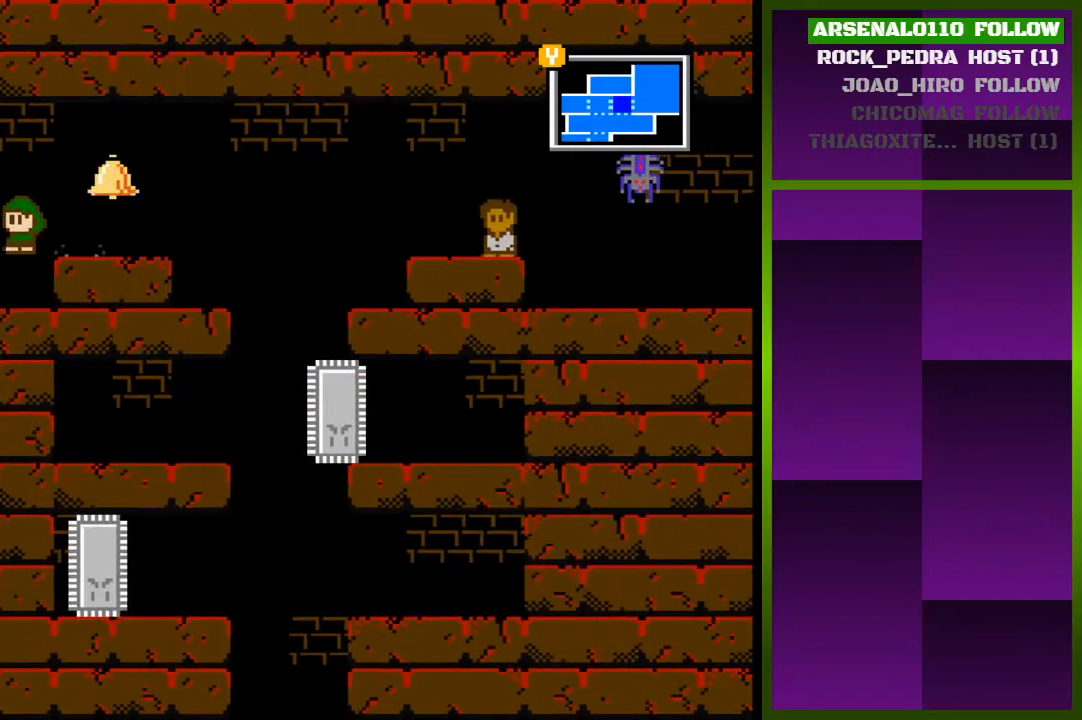
{"buttons": ["DPAD_LEFT"], "events": []}
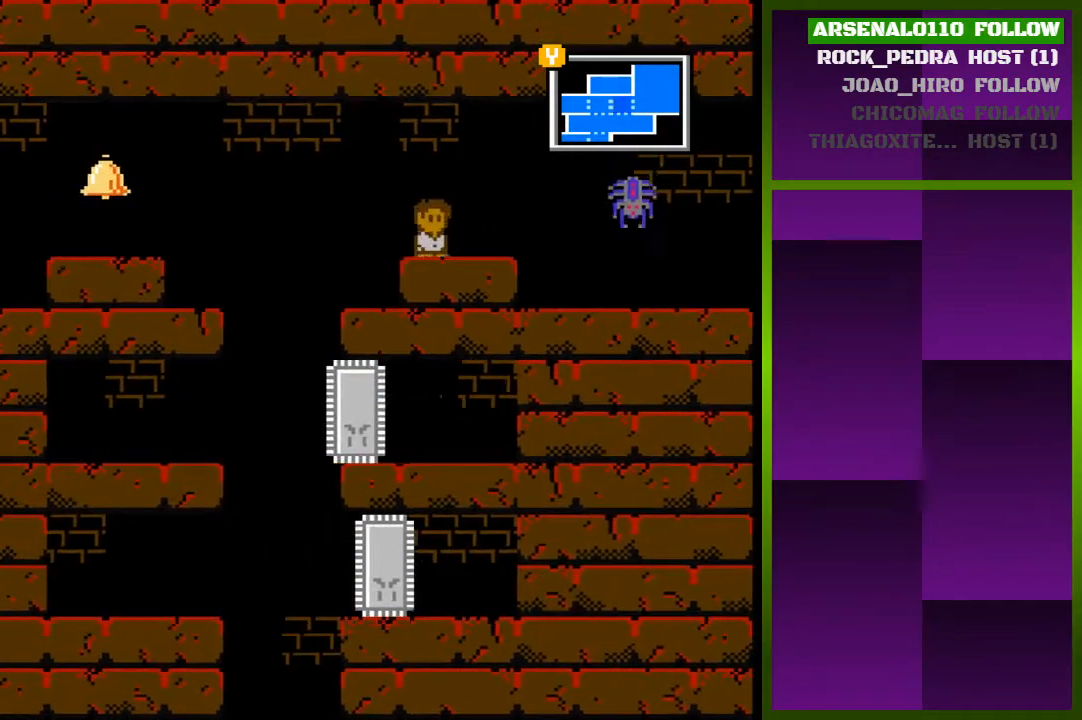
{"buttons": [], "events": [[267, "DPAD_LEFT", "up"]]}
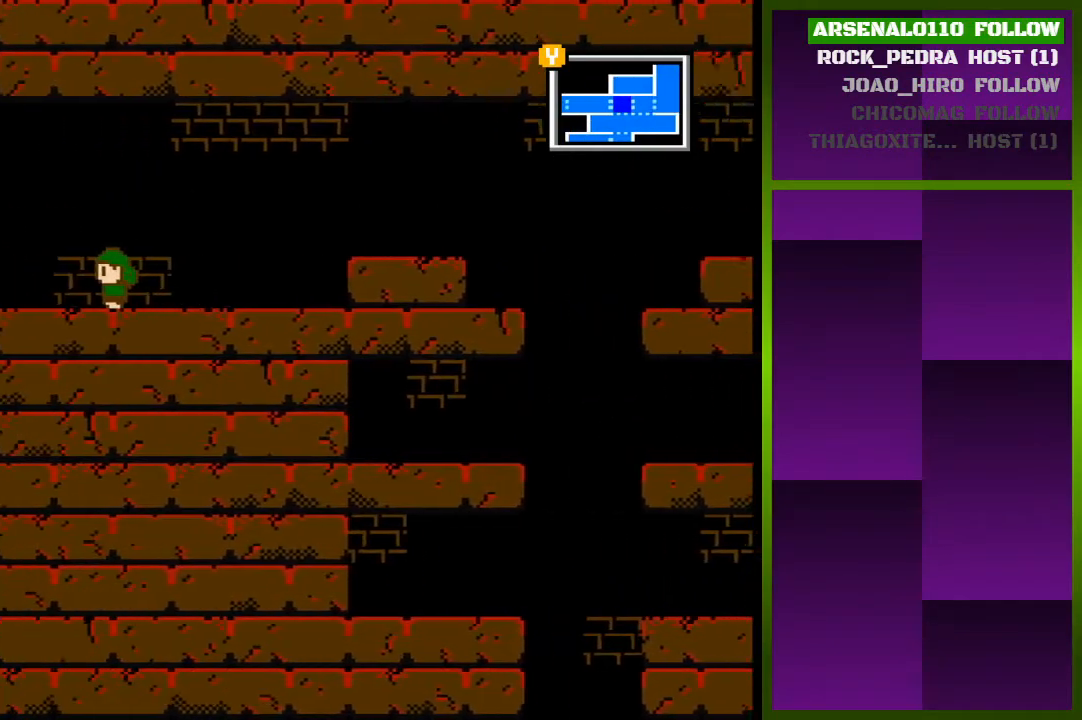
{"buttons": [], "events": []}
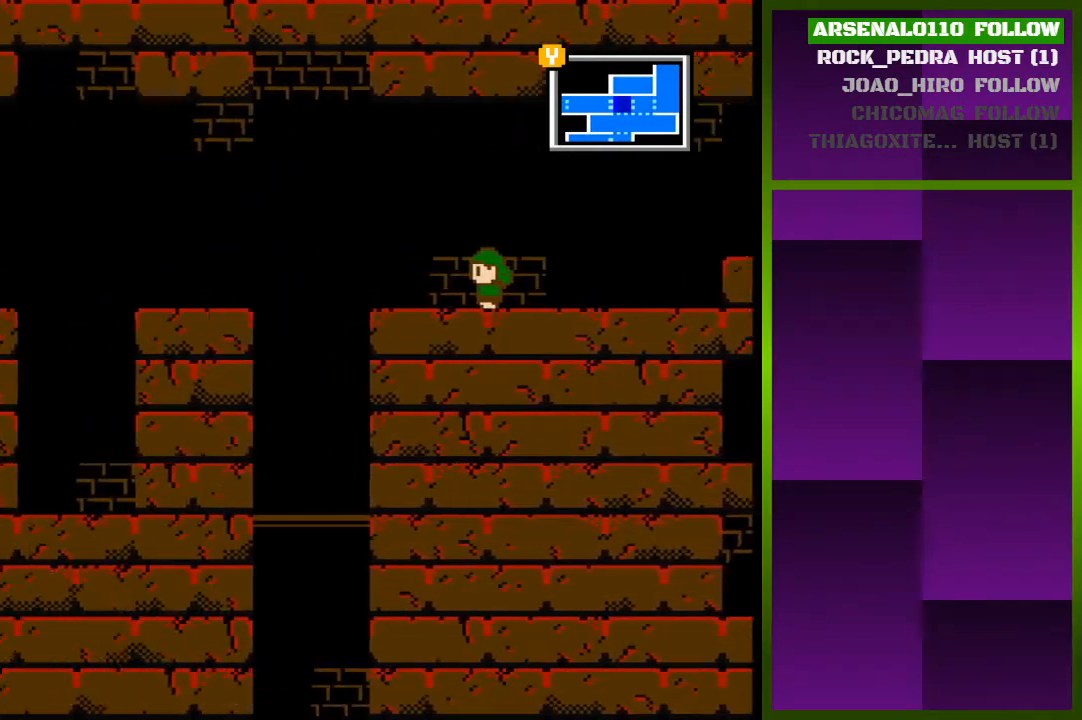
{"buttons": [], "events": []}